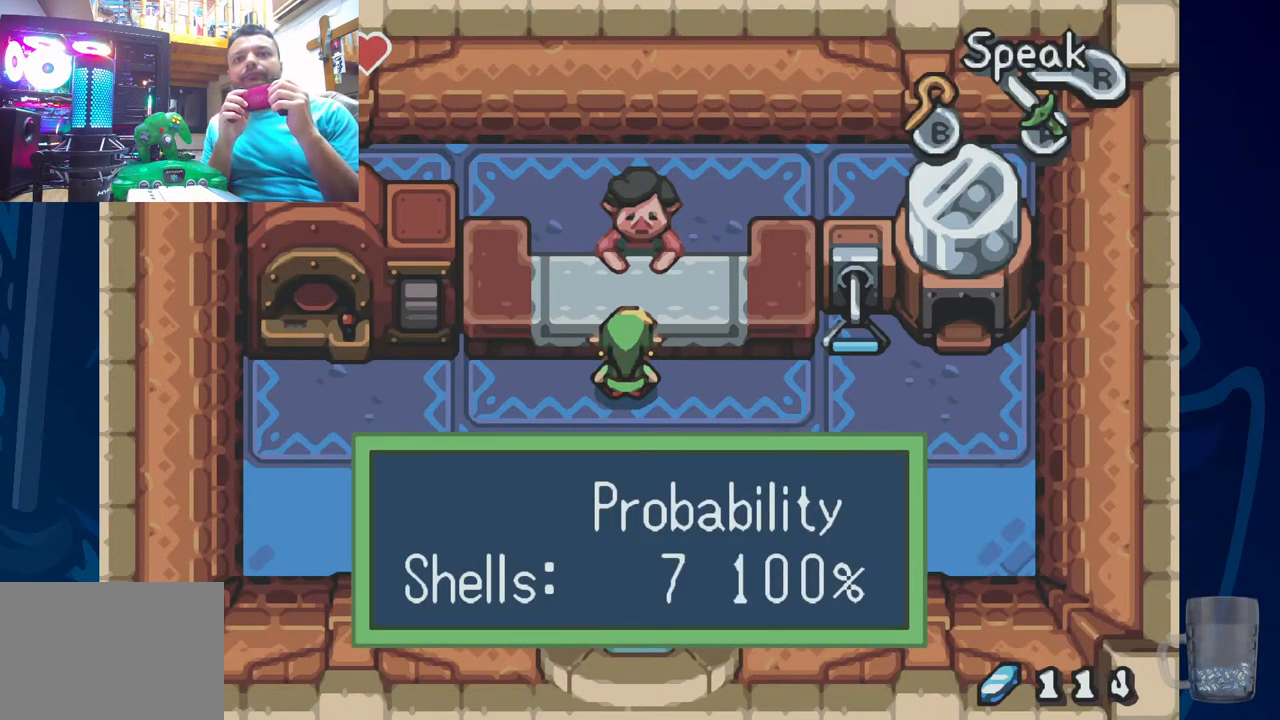
Gameplay with a controller (PlayStation layout); each line is a JSON object with the inputs held at the frame after it. "events" lists button and stick changes between this image and that frame as [ms after this image, input, new state], when the widget could be followed in between.
{"buttons": ["CROSS"], "left_stick": "center", "right_stick": "center", "events": [[67, "DPAD_UP", "up"], [133, "DPAD_UP", "down"], [267, "DPAD_UP", "up"], [417, "CROSS", "down"]]}
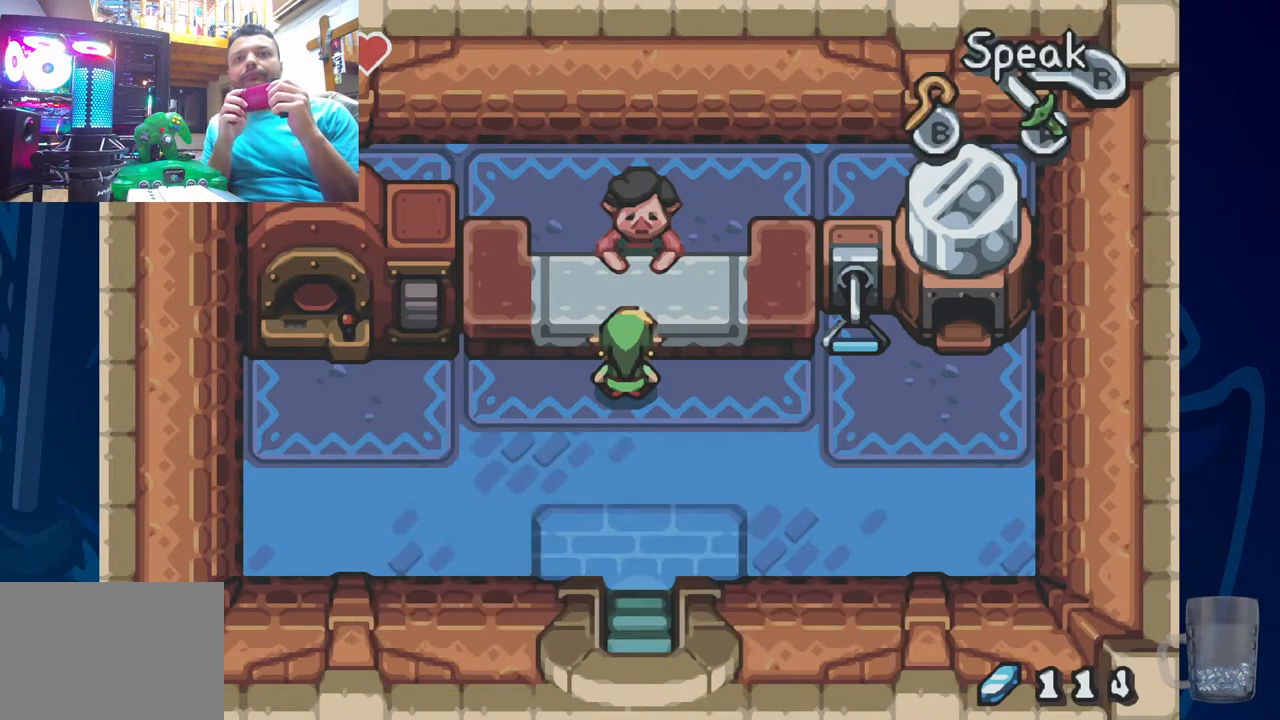
{"buttons": [], "left_stick": "center", "right_stick": "center", "events": [[317, "CROSS", "up"]]}
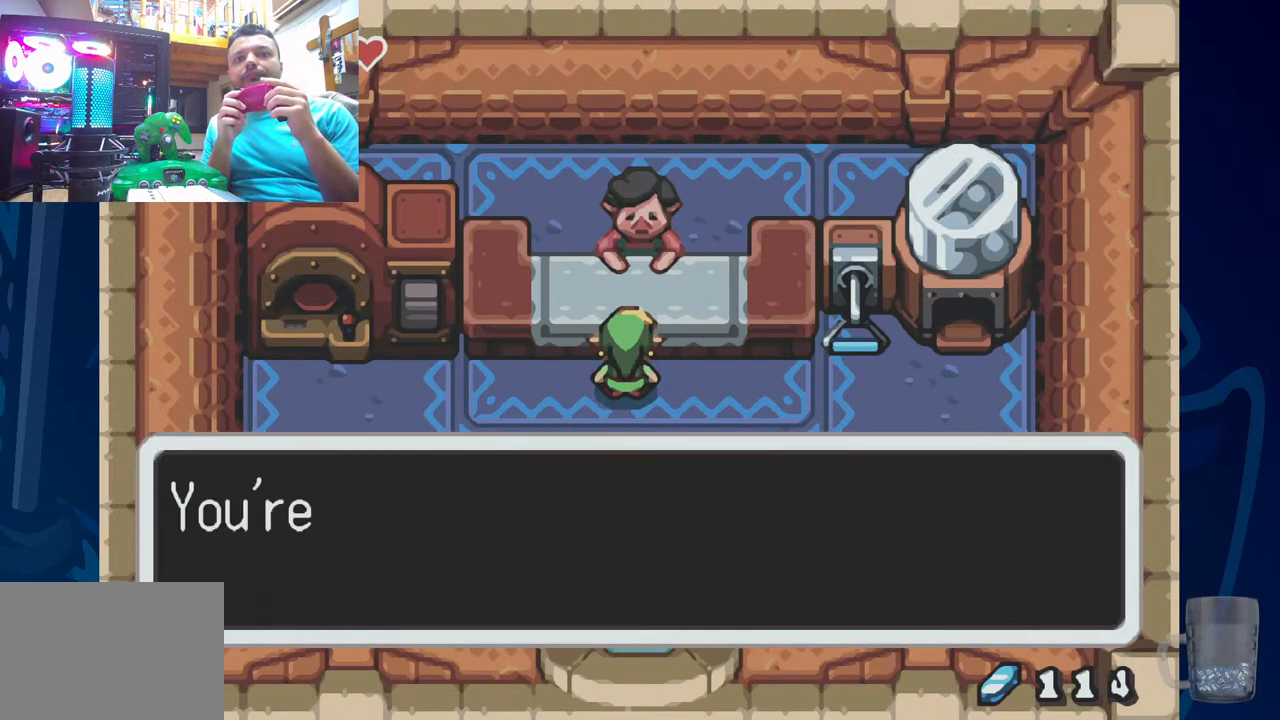
{"buttons": ["SQUARE"], "left_stick": "center", "right_stick": "center", "events": [[17, "SQUARE", "down"], [167, "SQUARE", "up"], [267, "SQUARE", "down"], [417, "SQUARE", "up"], [483, "SQUARE", "down"]]}
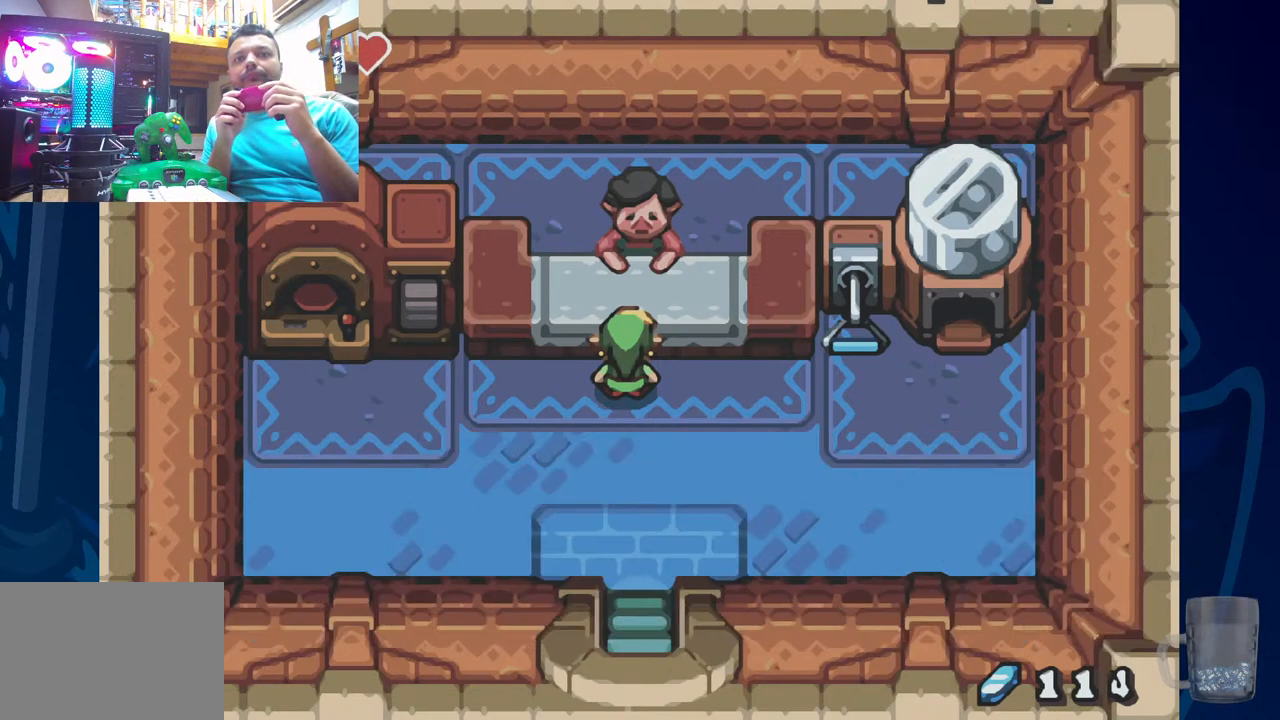
{"buttons": ["SQUARE"], "left_stick": "center", "right_stick": "center", "events": [[117, "SQUARE", "up"], [200, "SQUARE", "down"], [300, "SQUARE", "up"], [450, "SQUARE", "down"]]}
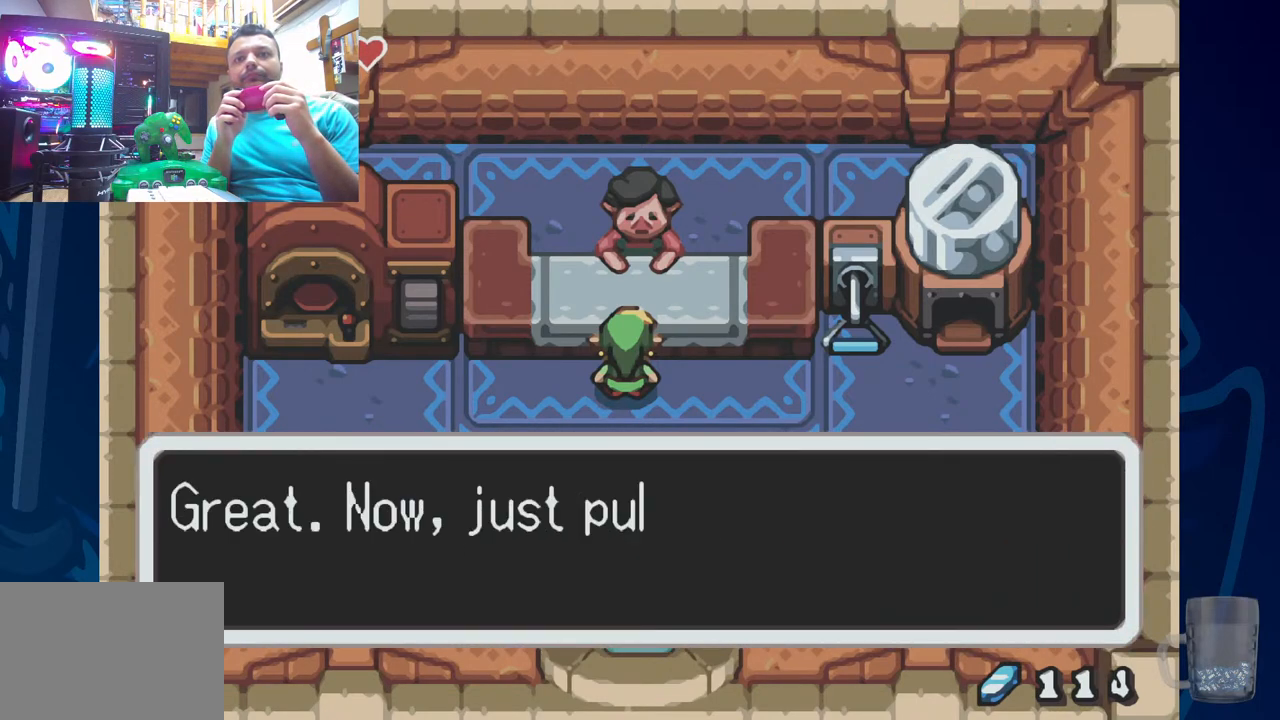
{"buttons": [], "left_stick": "center", "right_stick": "center", "events": [[83, "SQUARE", "up"], [133, "SQUARE", "down"], [250, "SQUARE", "up"], [317, "SQUARE", "down"], [450, "SQUARE", "up"]]}
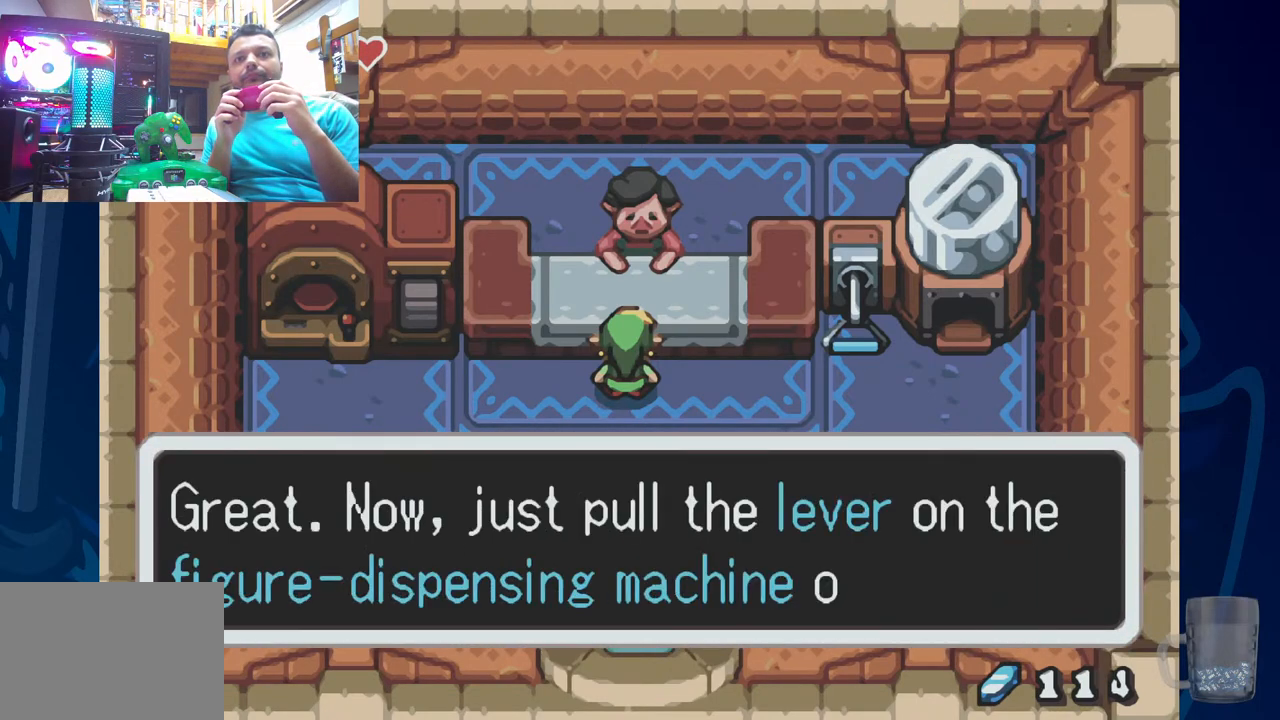
{"buttons": [], "left_stick": "center", "right_stick": "center", "events": [[17, "SQUARE", "down"], [183, "SQUARE", "up"], [233, "SQUARE", "down"], [417, "SQUARE", "up"]]}
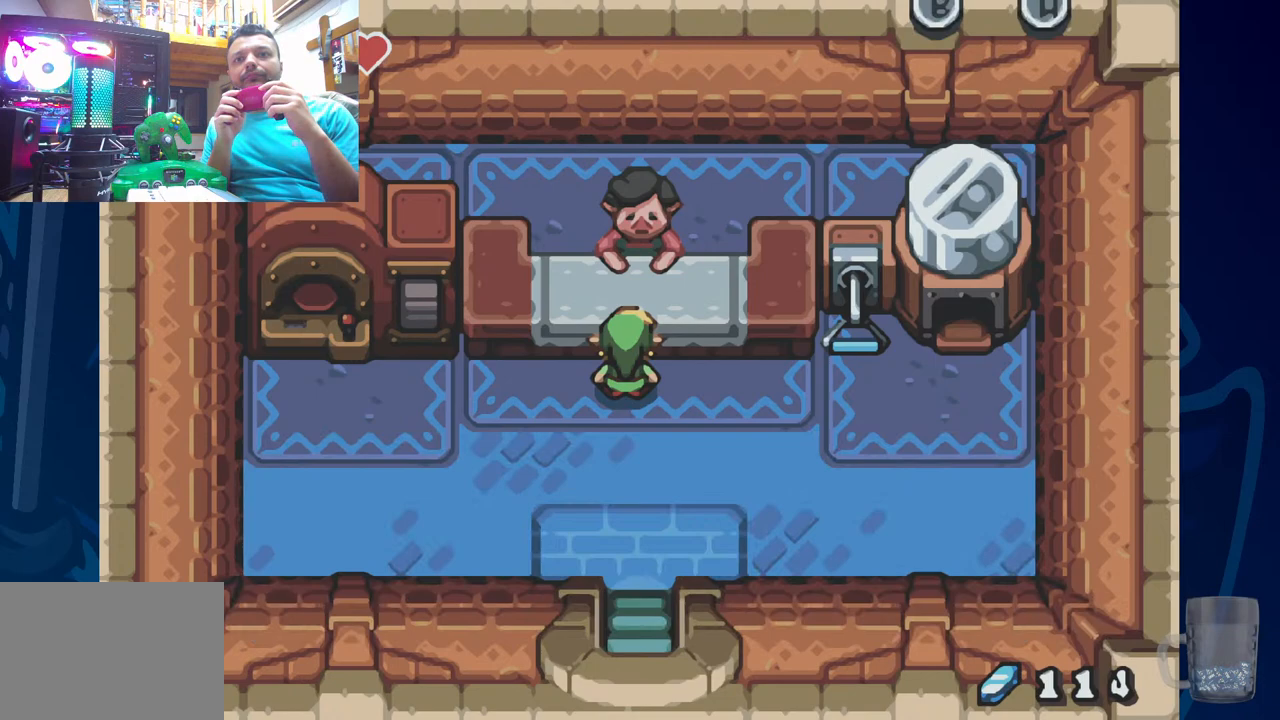
{"buttons": ["DPAD_DOWN", "DPAD_RIGHT"], "left_stick": "center", "right_stick": "center"}
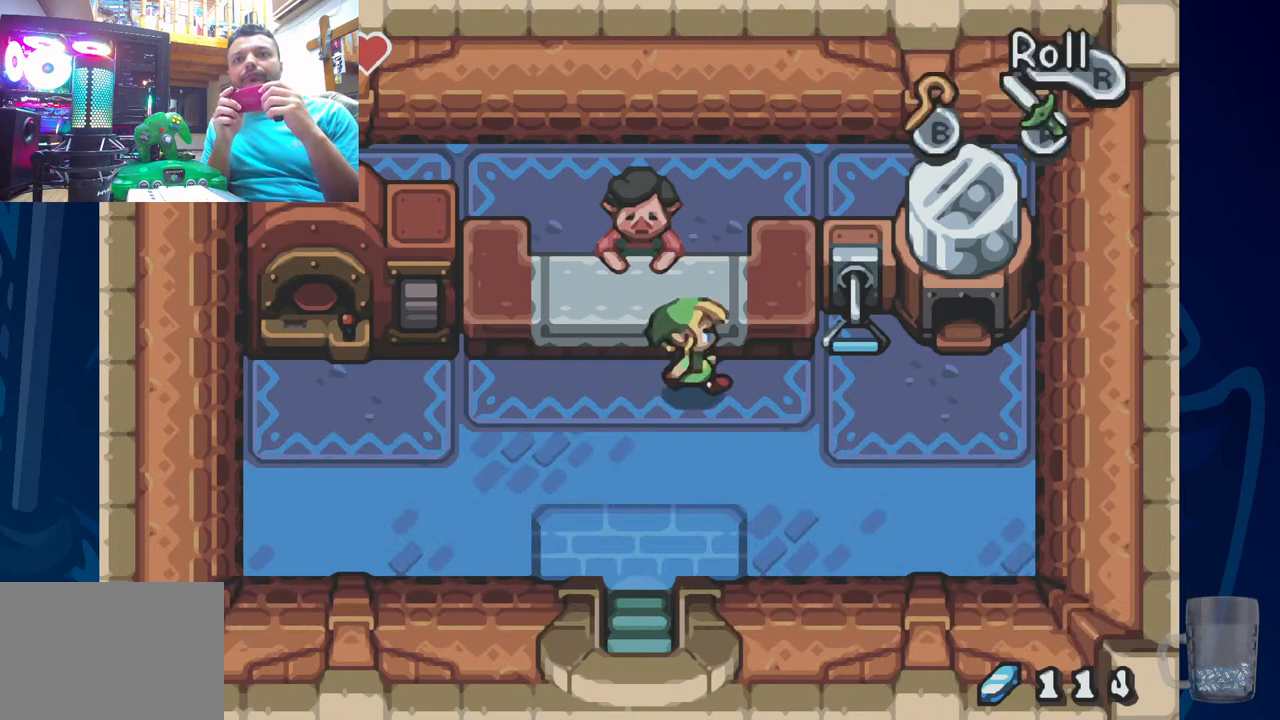
{"buttons": ["DPAD_UP", "DPAD_RIGHT"], "left_stick": "center", "right_stick": "center", "events": [[17, "DPAD_RIGHT", "up"], [133, "DPAD_RIGHT", "down"], [167, "DPAD_DOWN", "up"], [483, "DPAD_UP", "down"]]}
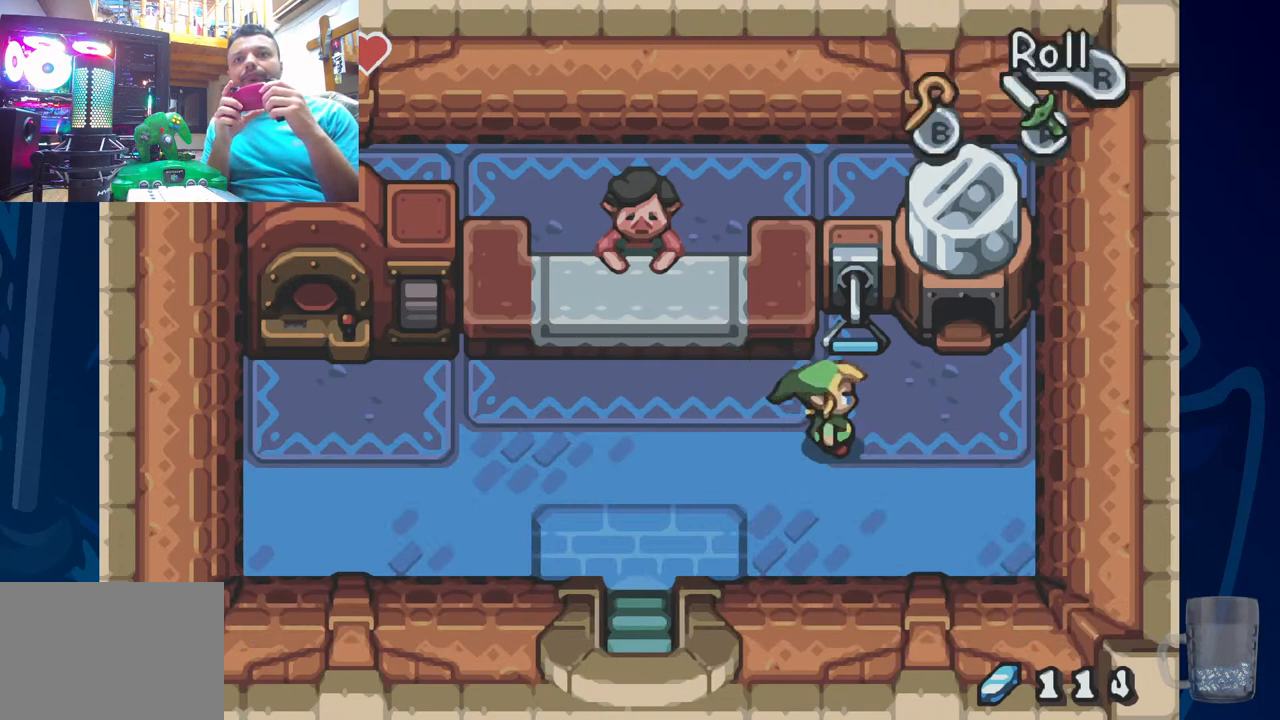
{"buttons": ["R2", "DPAD_DOWN"], "left_stick": "center", "right_stick": "center", "events": [[33, "DPAD_RIGHT", "up"], [233, "R2", "down"], [250, "DPAD_UP", "up"], [367, "DPAD_DOWN", "down"]]}
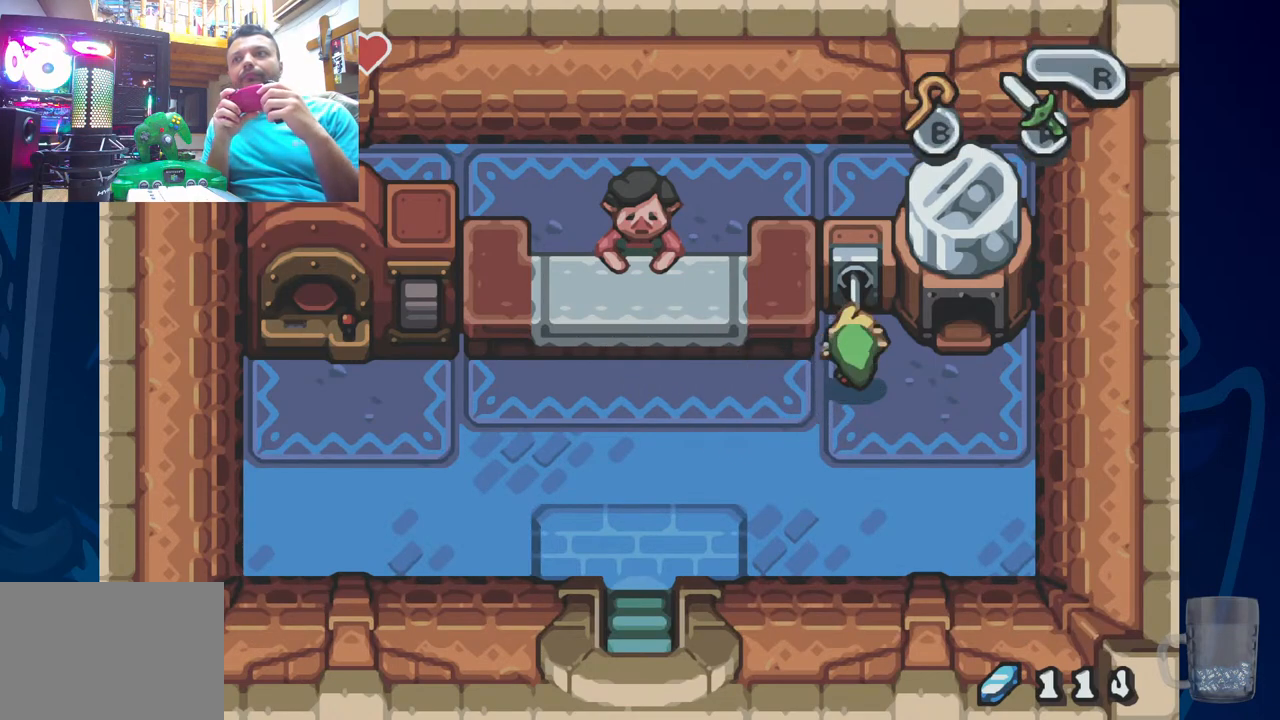
{"buttons": ["R2", "DPAD_DOWN"], "left_stick": "center", "right_stick": "center", "events": []}
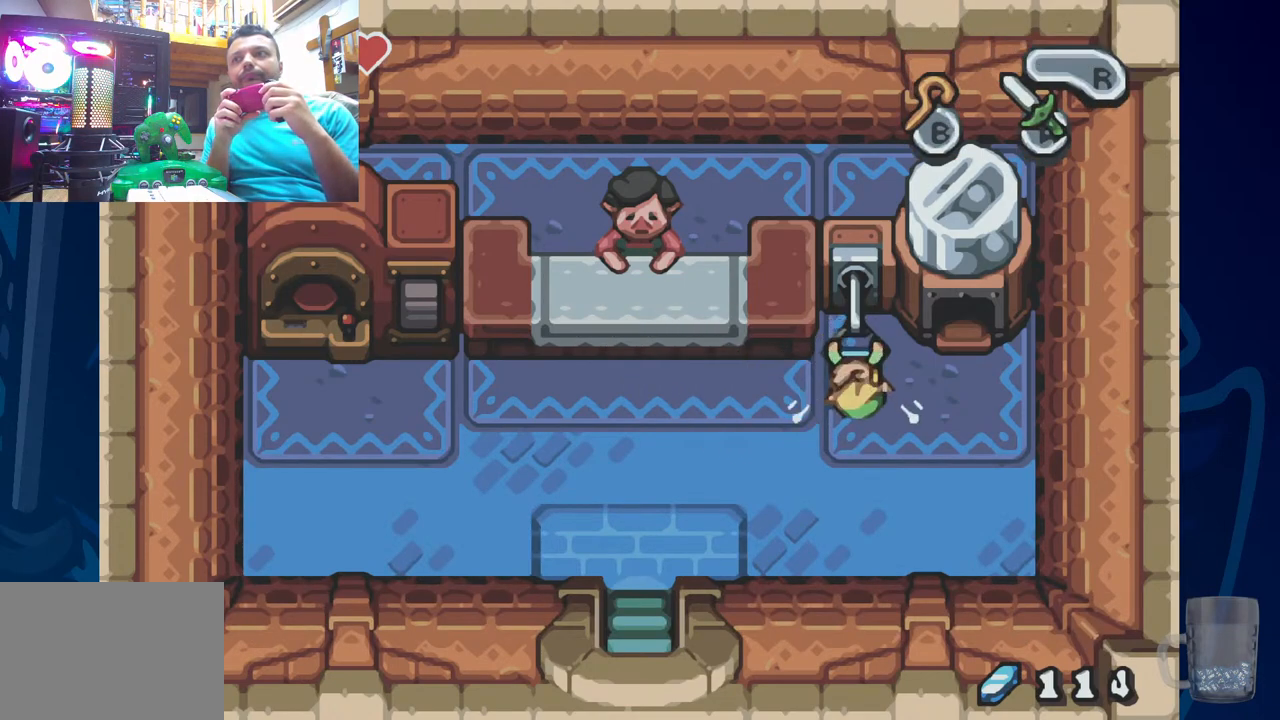
{"buttons": ["R2", "DPAD_DOWN"], "left_stick": "center", "right_stick": "center", "events": []}
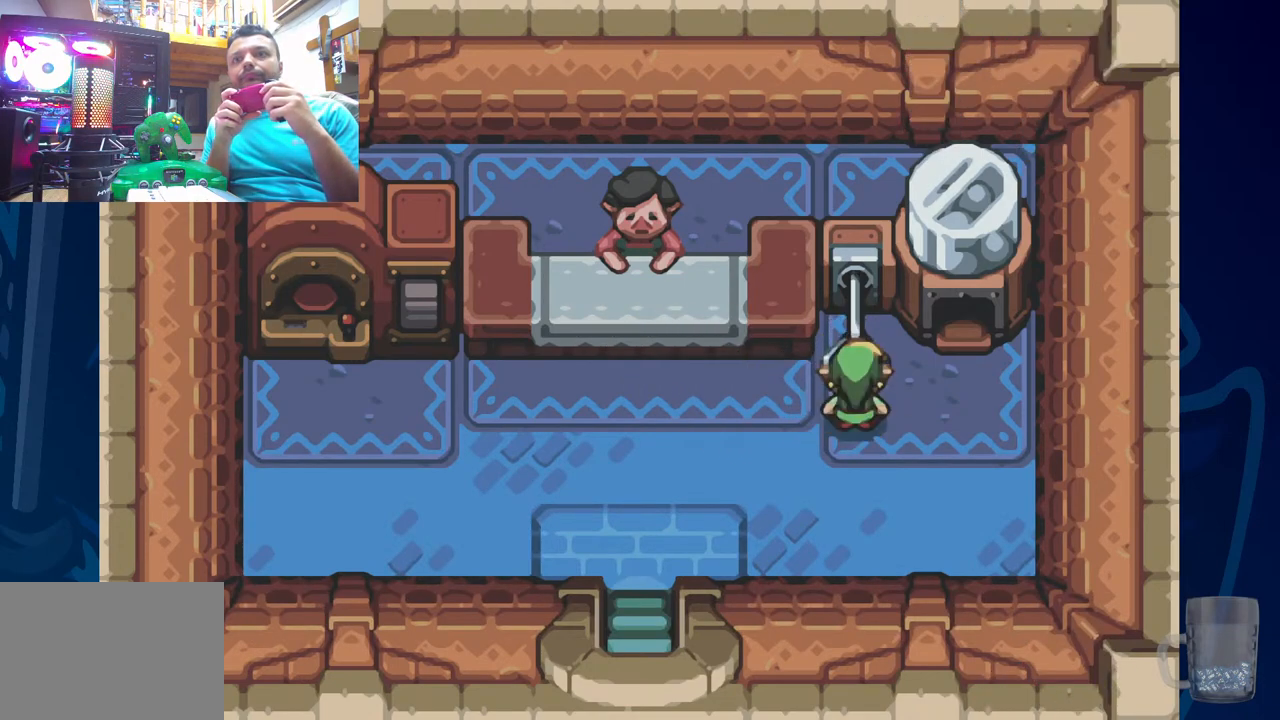
{"buttons": ["SQUARE"], "left_stick": "center", "right_stick": "center", "events": [[183, "DPAD_DOWN", "up"], [217, "R2", "up"], [417, "SQUARE", "down"]]}
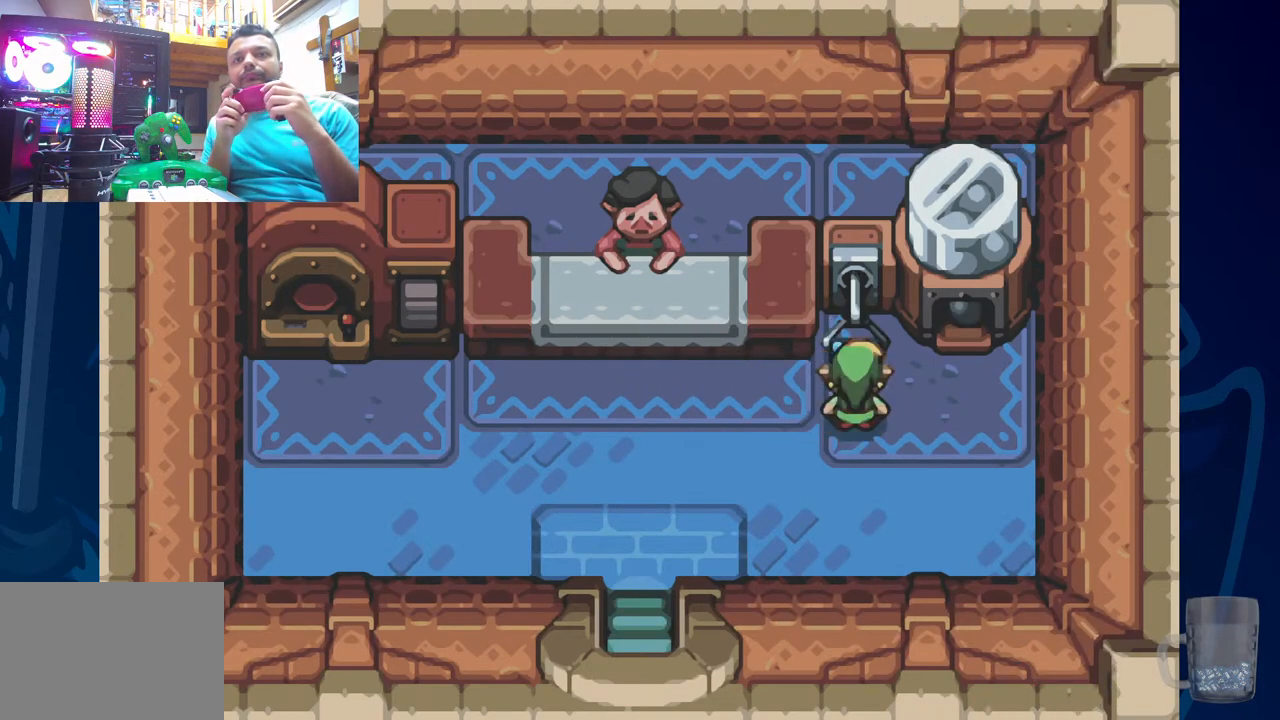
{"buttons": ["SQUARE"], "left_stick": "center", "right_stick": "center", "events": [[50, "SQUARE", "up"], [167, "SQUARE", "down"], [367, "SQUARE", "up"], [417, "CROSS", "down"], [500, "CROSS", "up"], [500, "SQUARE", "down"]]}
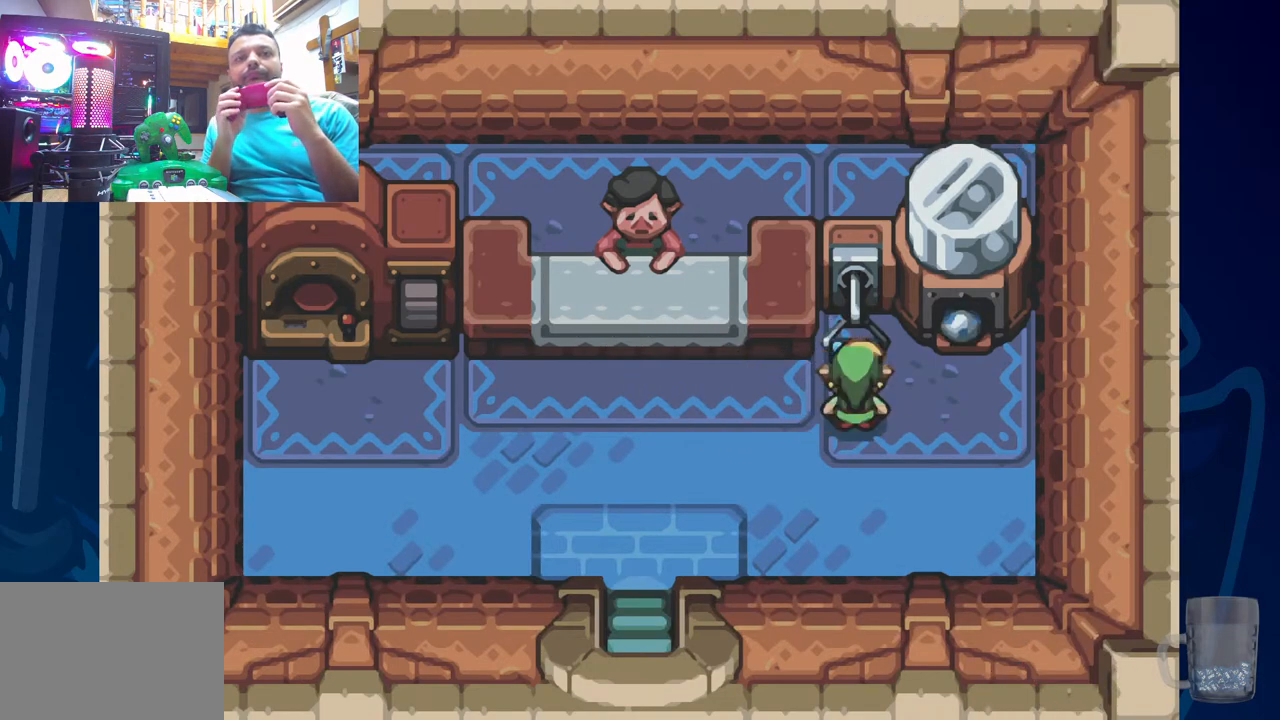
{"buttons": ["SQUARE"], "left_stick": "center", "right_stick": "center", "events": [[100, "SQUARE", "up"], [183, "SQUARE", "down"], [333, "SQUARE", "up"], [417, "SQUARE", "down"]]}
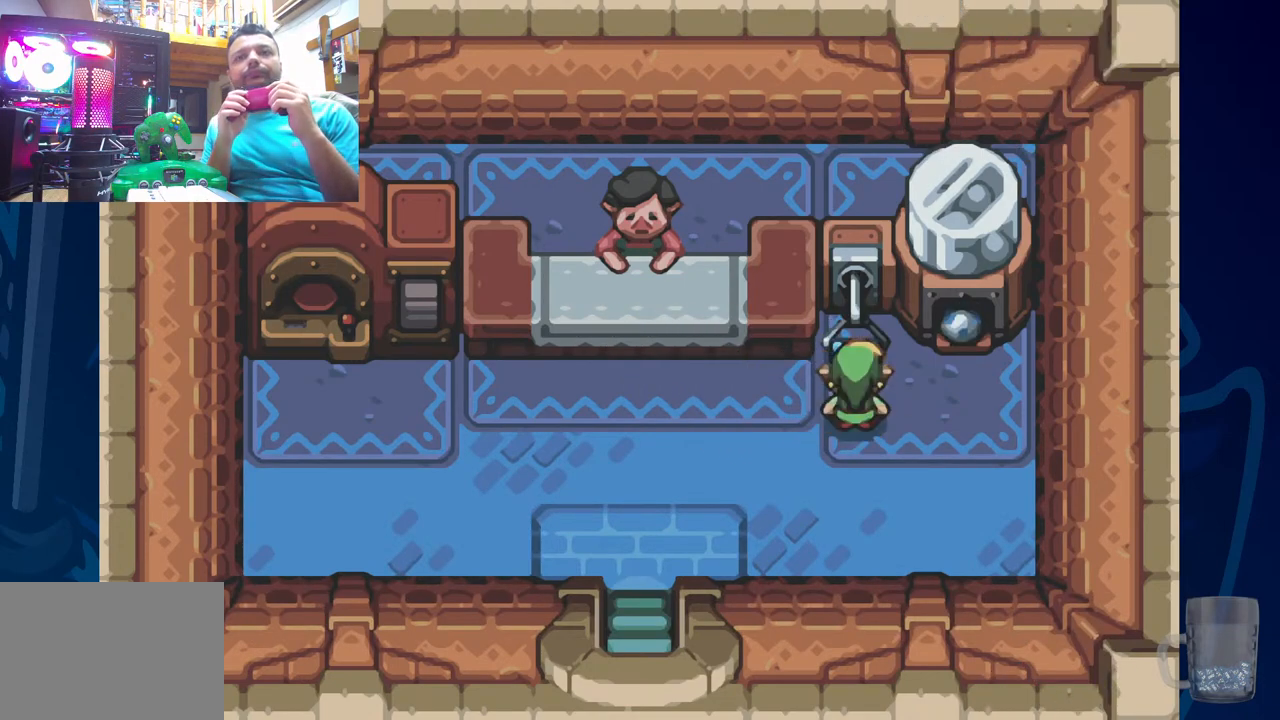
{"buttons": ["CROSS", "SQUARE"], "left_stick": "center", "right_stick": "center", "events": [[133, "SQUARE", "up"], [217, "SQUARE", "down"], [400, "CROSS", "down"]]}
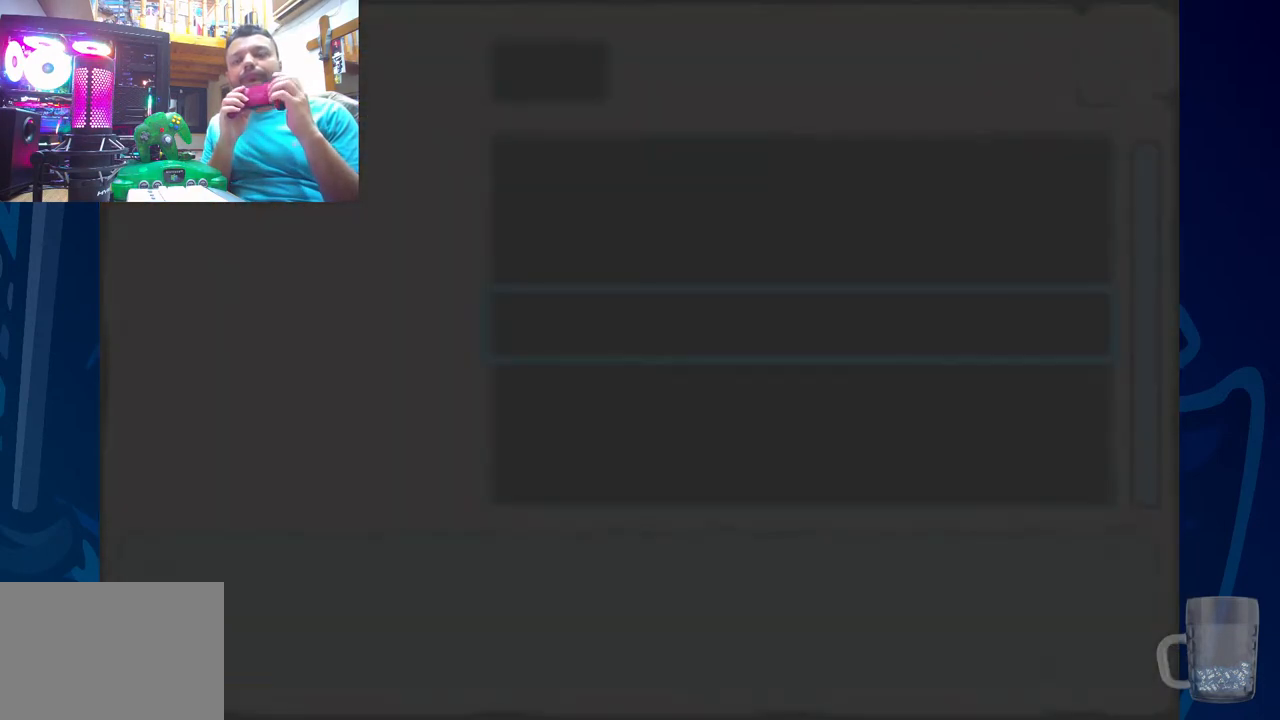
{"buttons": [], "left_stick": "center", "right_stick": "center", "events": [[50, "CROSS", "up"], [117, "SQUARE", "up"], [250, "SQUARE", "down"], [417, "SQUARE", "up"]]}
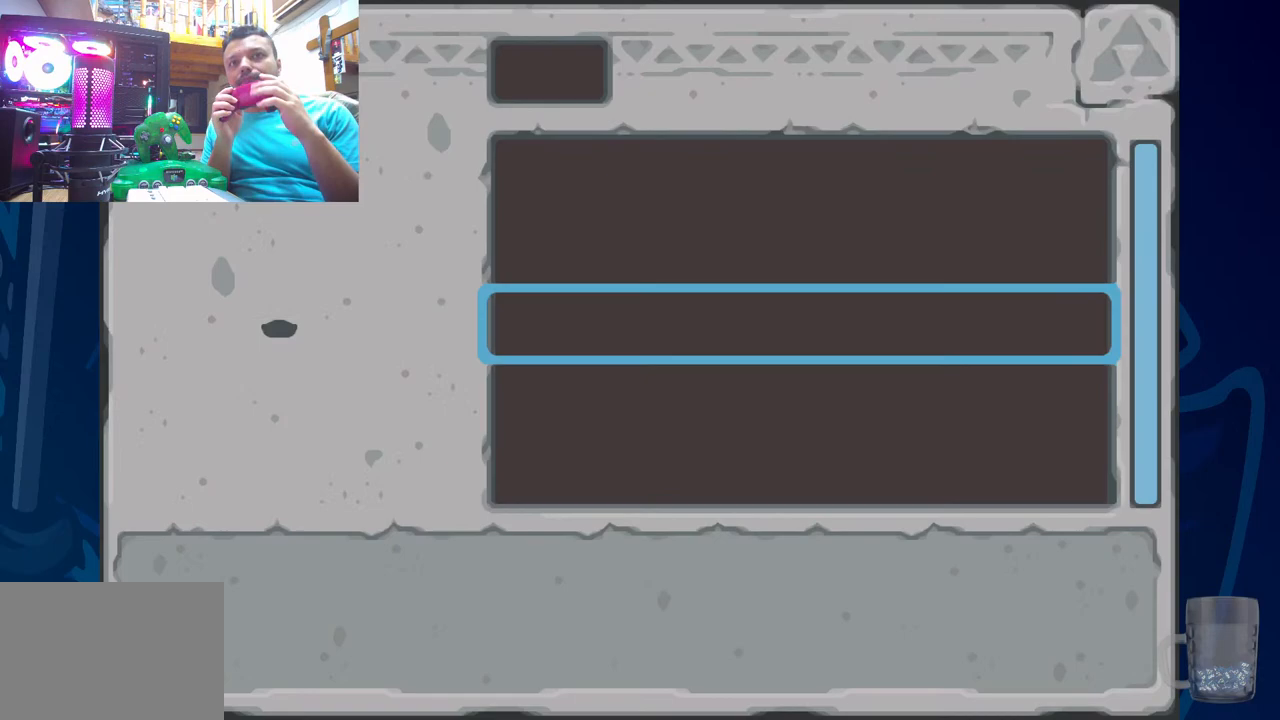
{"buttons": ["SQUARE"], "left_stick": "center", "right_stick": "center", "events": [[33, "SQUARE", "down"], [183, "SQUARE", "up"], [267, "SQUARE", "down"], [400, "SQUARE", "up"], [483, "SQUARE", "down"]]}
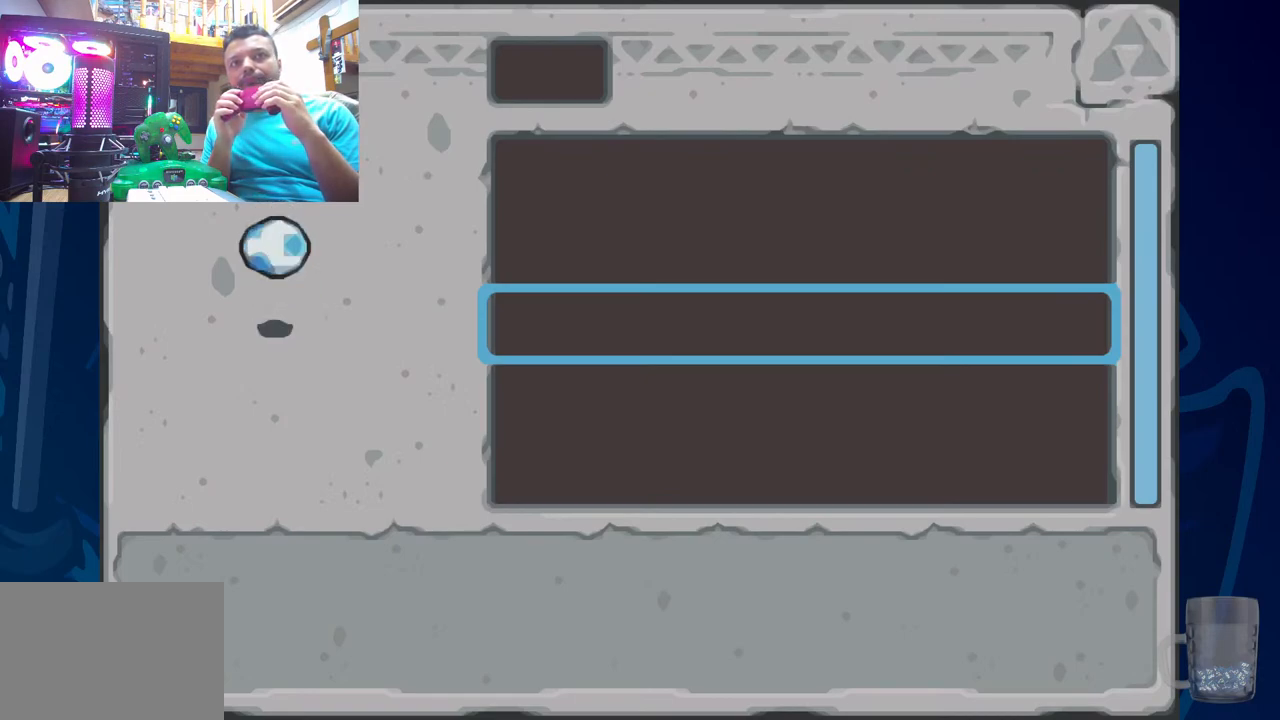
{"buttons": ["SQUARE"], "left_stick": "center", "right_stick": "center", "events": [[133, "SQUARE", "up"], [267, "SQUARE", "down"]]}
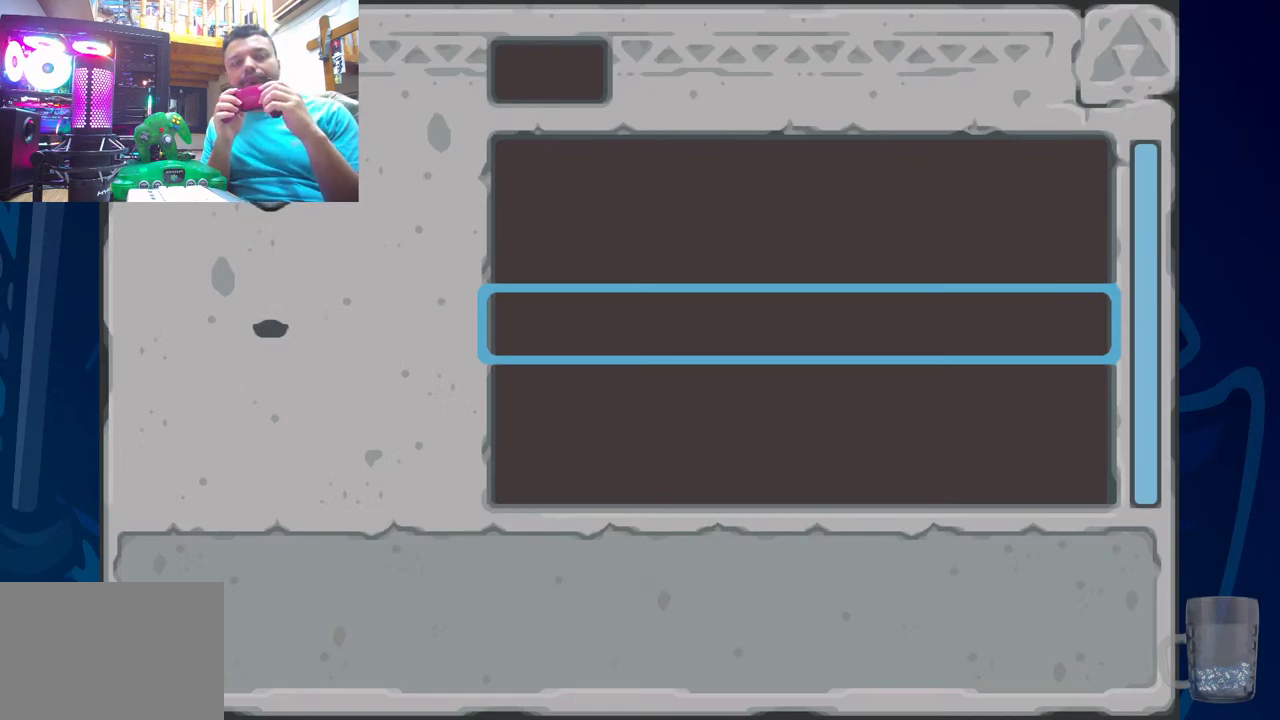
{"buttons": [], "left_stick": "center", "right_stick": "center", "events": [[50, "SQUARE", "up"]]}
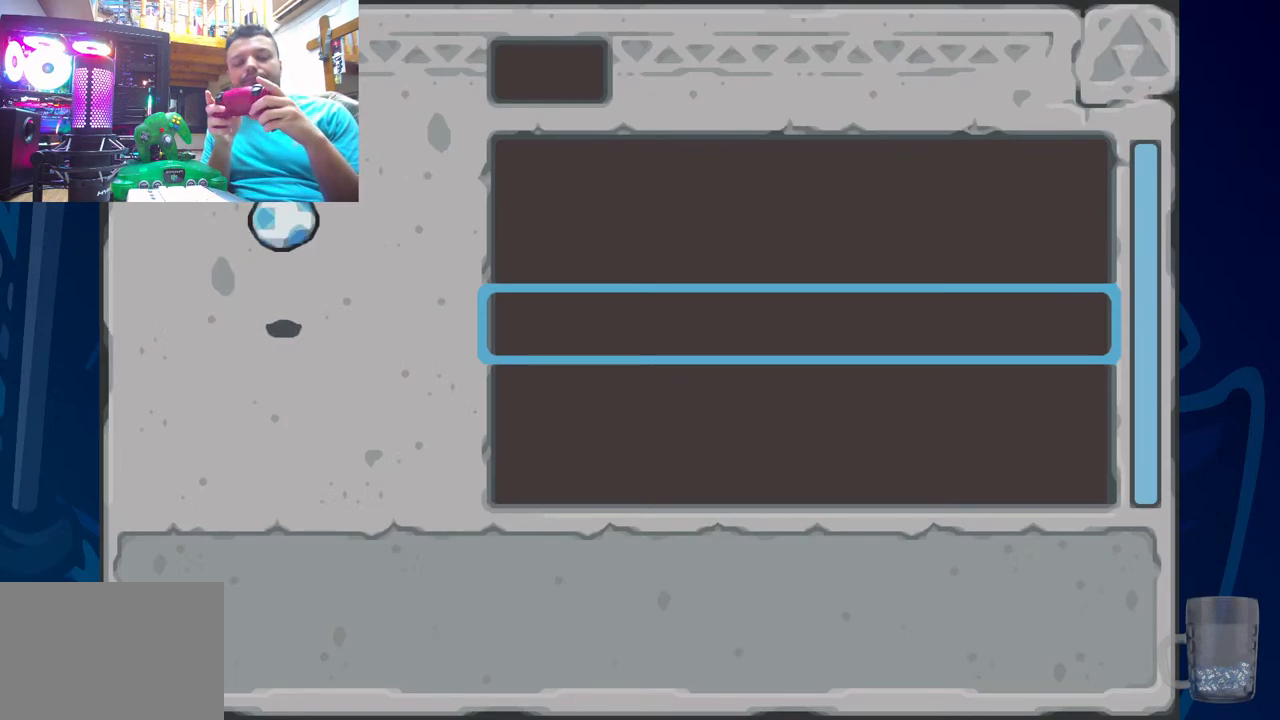
{"buttons": [], "left_stick": "center", "right_stick": "center", "events": []}
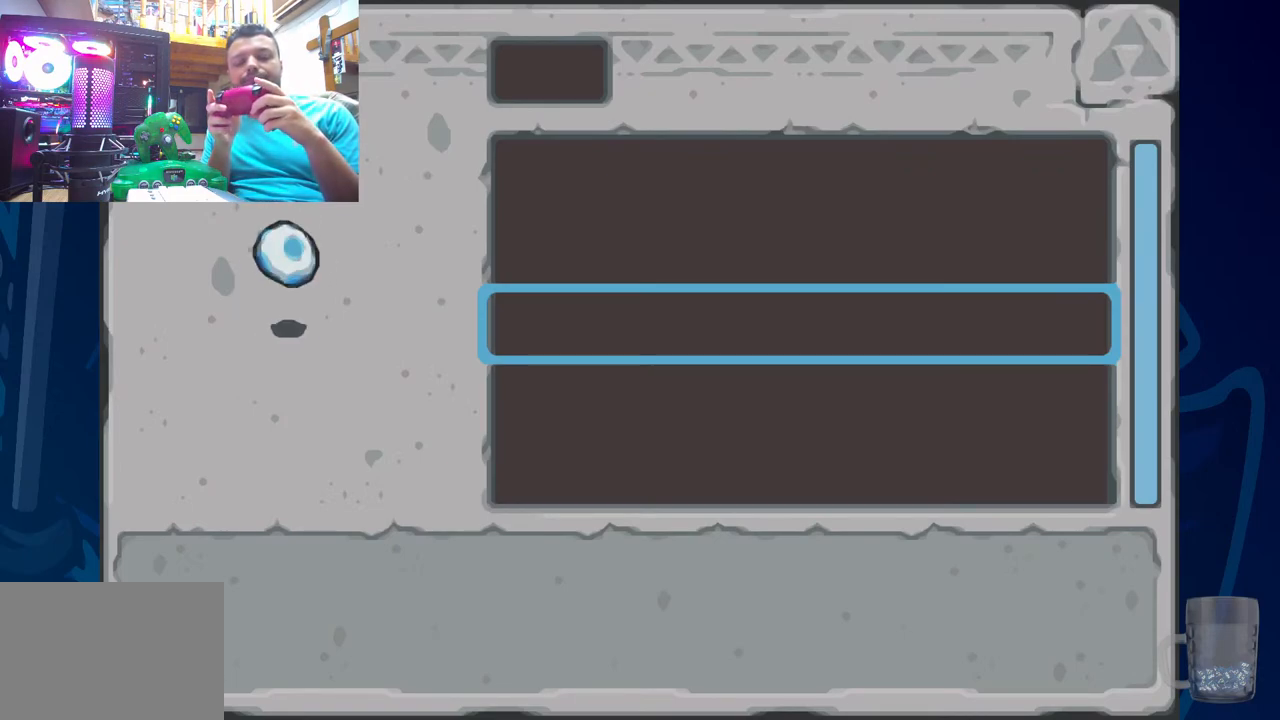
{"buttons": [], "left_stick": "center", "right_stick": "center", "events": [[167, "SQUARE", "down"], [333, "SQUARE", "up"]]}
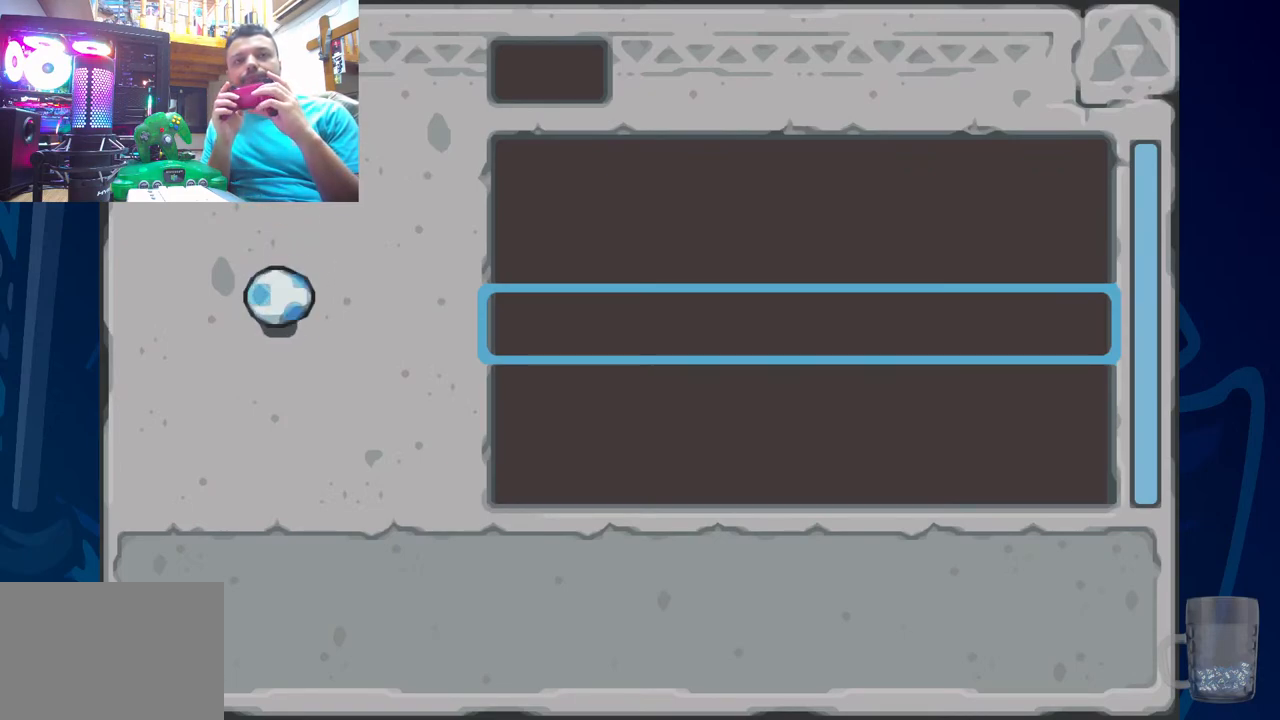
{"buttons": ["SQUARE"], "left_stick": "center", "right_stick": "center", "events": [[150, "SQUARE", "down"], [283, "SQUARE", "up"], [500, "SQUARE", "down"]]}
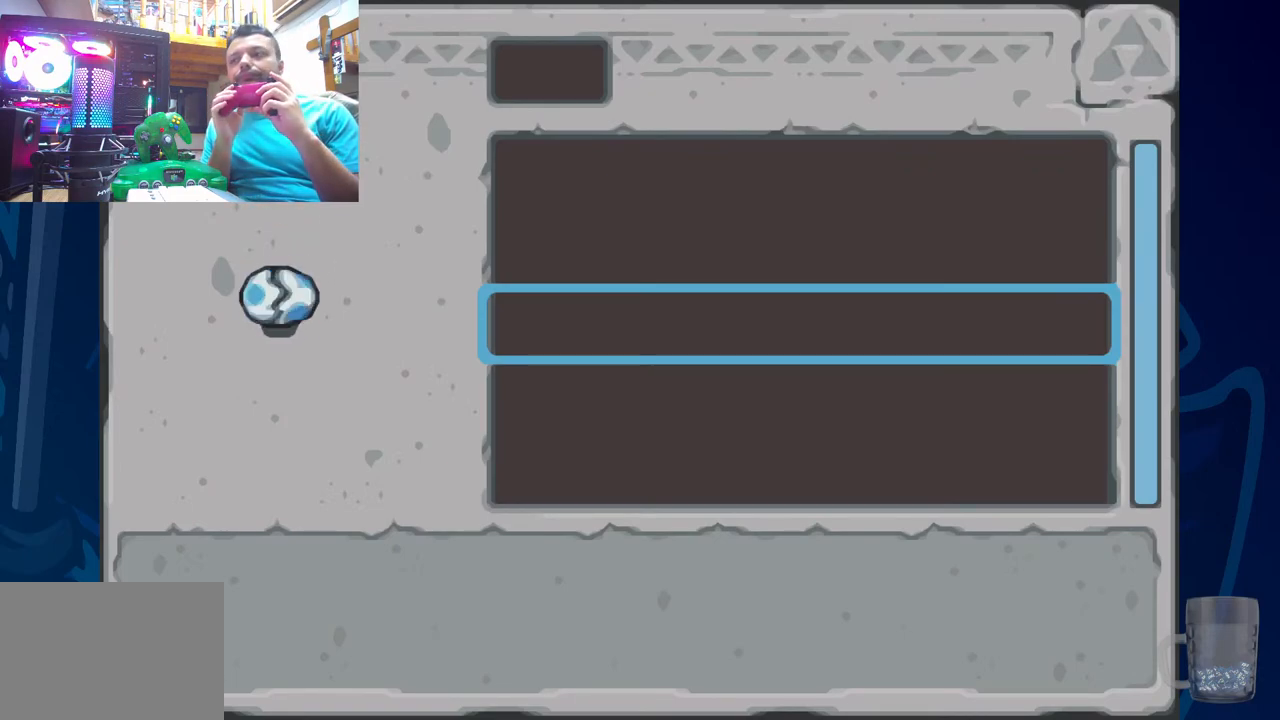
{"buttons": [], "left_stick": "center", "right_stick": "center", "events": [[183, "SQUARE", "up"], [283, "SQUARE", "down"], [483, "SQUARE", "up"]]}
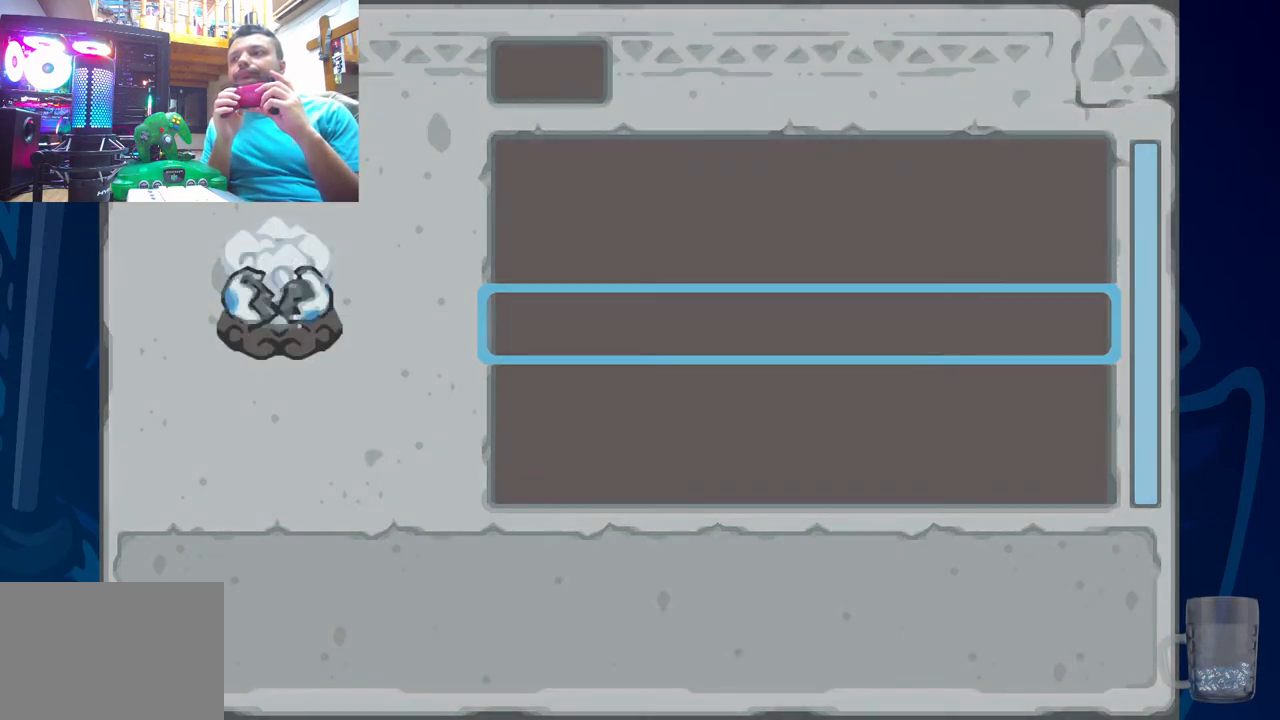
{"buttons": [], "left_stick": "center", "right_stick": "center", "events": [[83, "SQUARE", "down"], [217, "SQUARE", "up"]]}
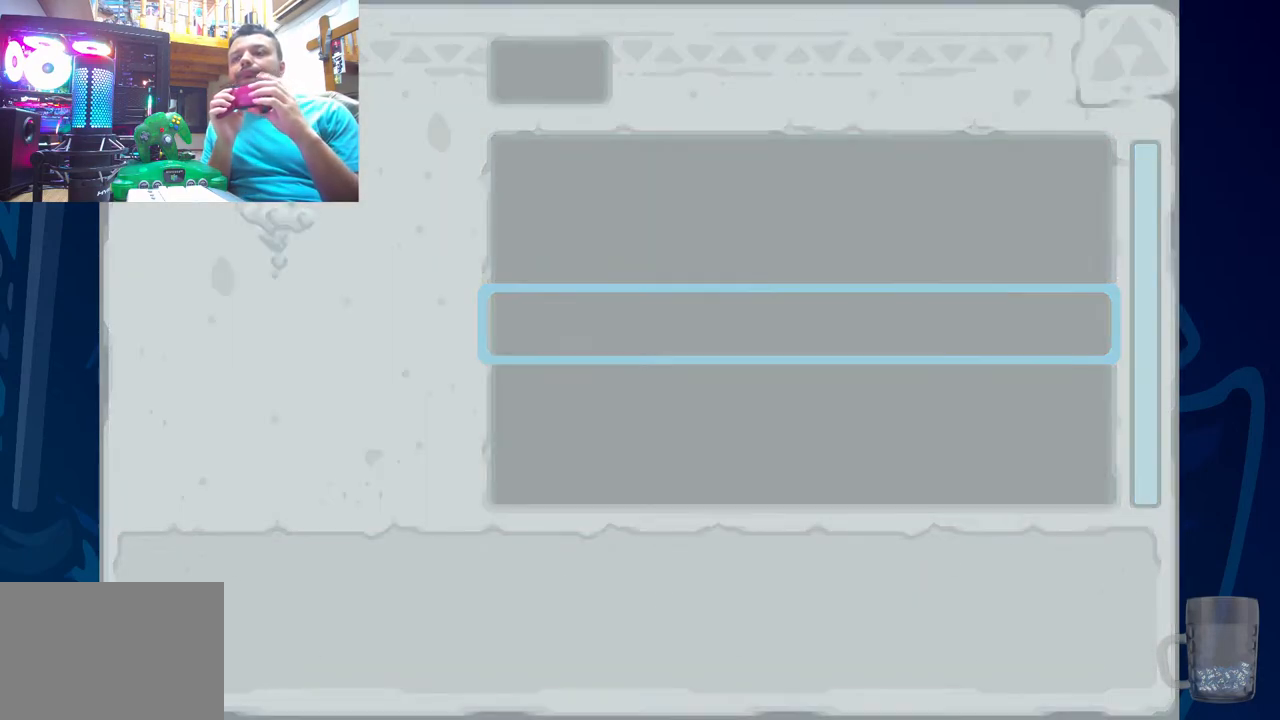
{"buttons": [], "left_stick": "center", "right_stick": "center", "events": []}
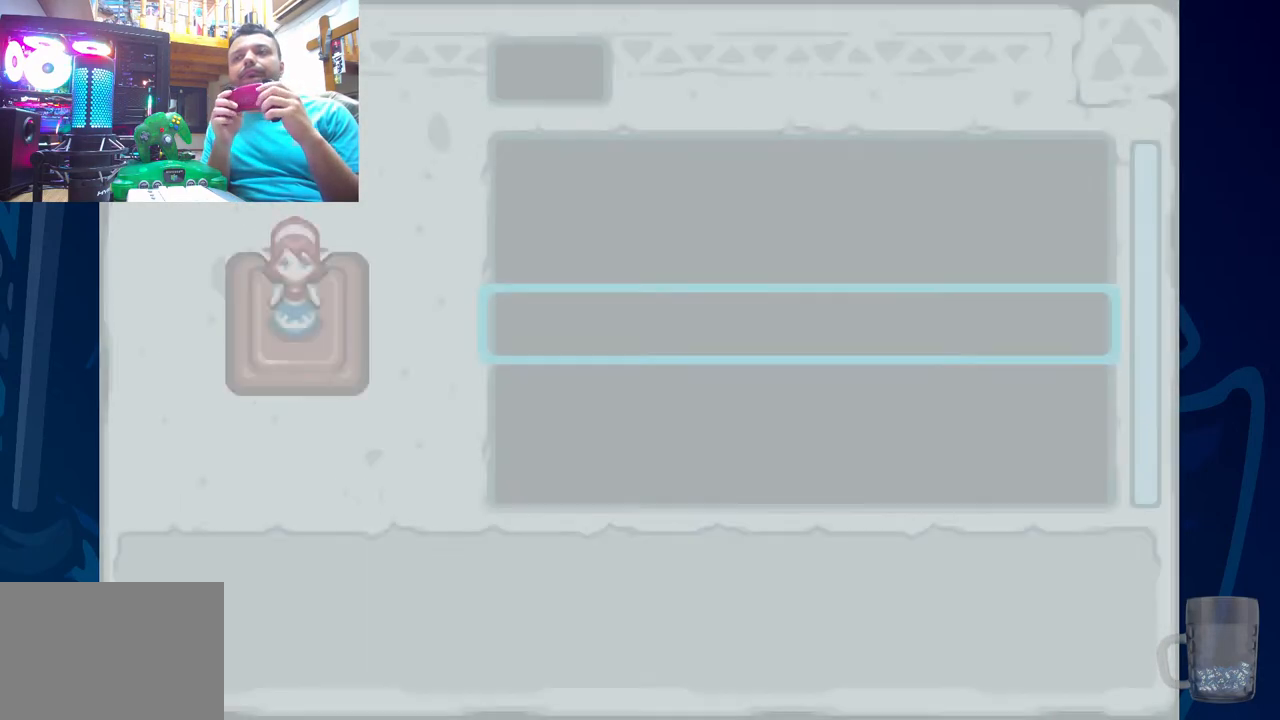
{"buttons": [], "left_stick": "center", "right_stick": "center", "events": []}
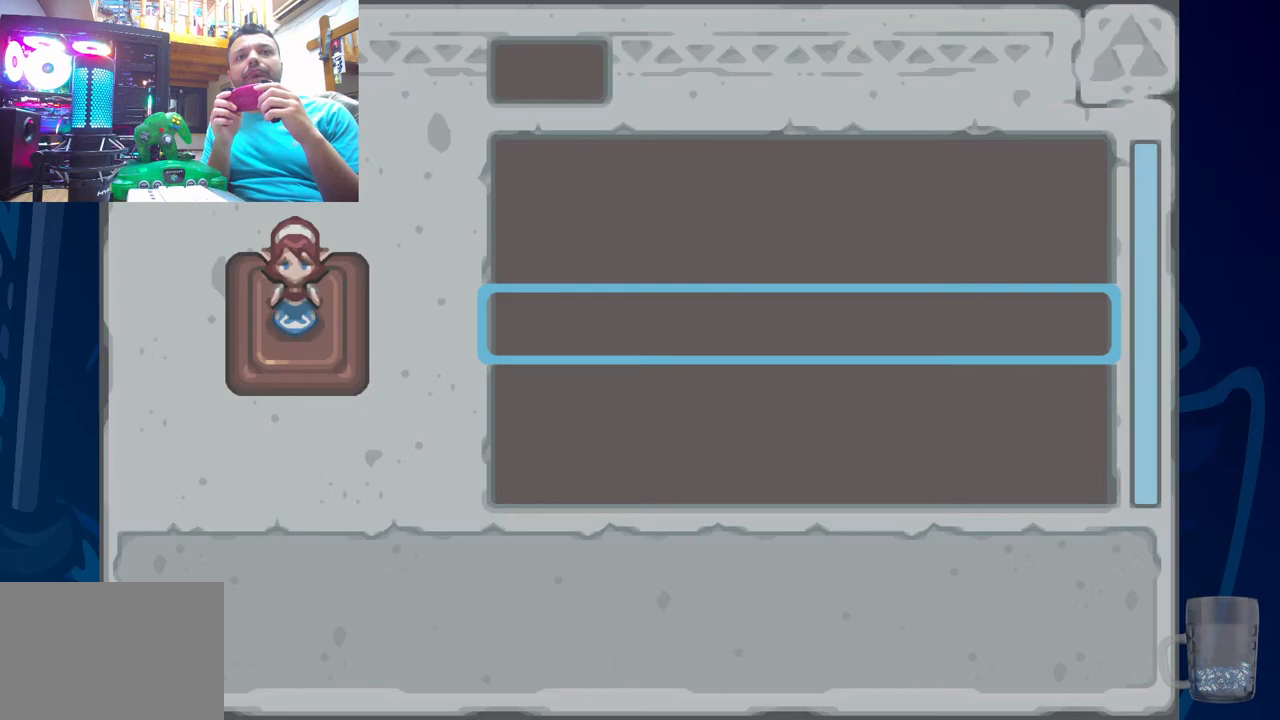
{"buttons": [], "left_stick": "center", "right_stick": "center", "events": [[50, "SQUARE", "down"], [217, "SQUARE", "up"]]}
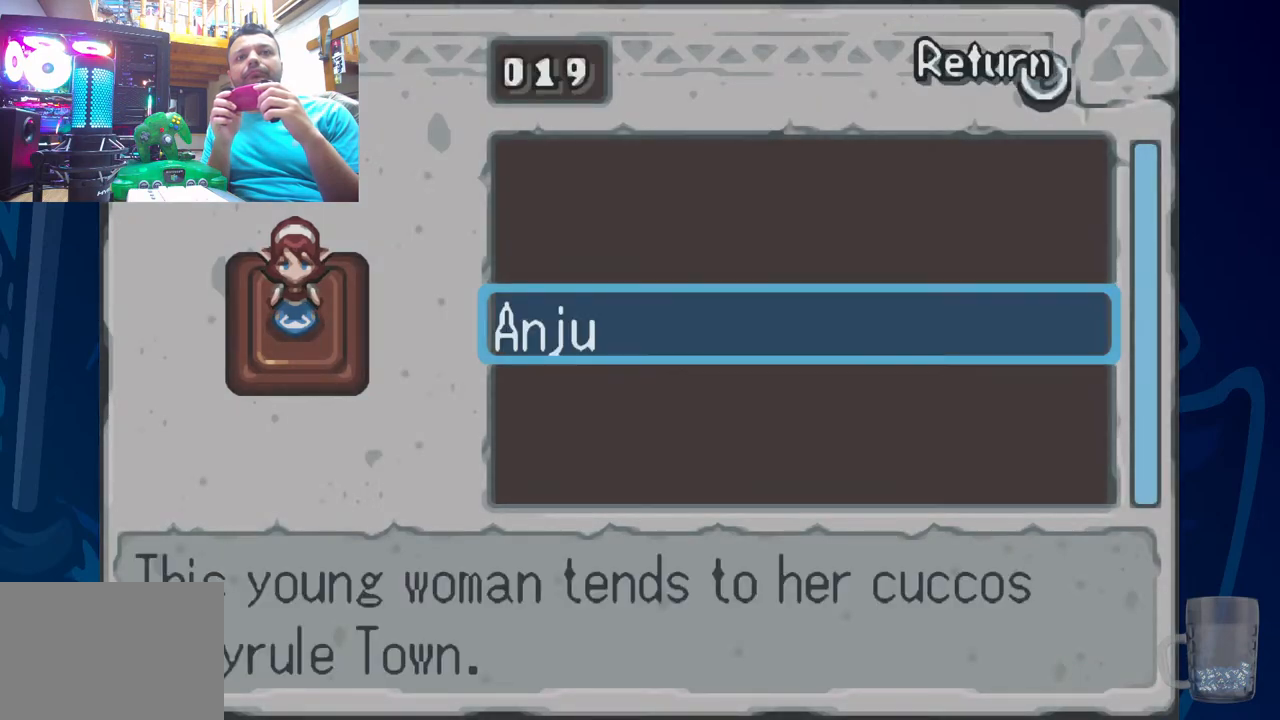
{"buttons": [], "left_stick": "center", "right_stick": "center", "events": []}
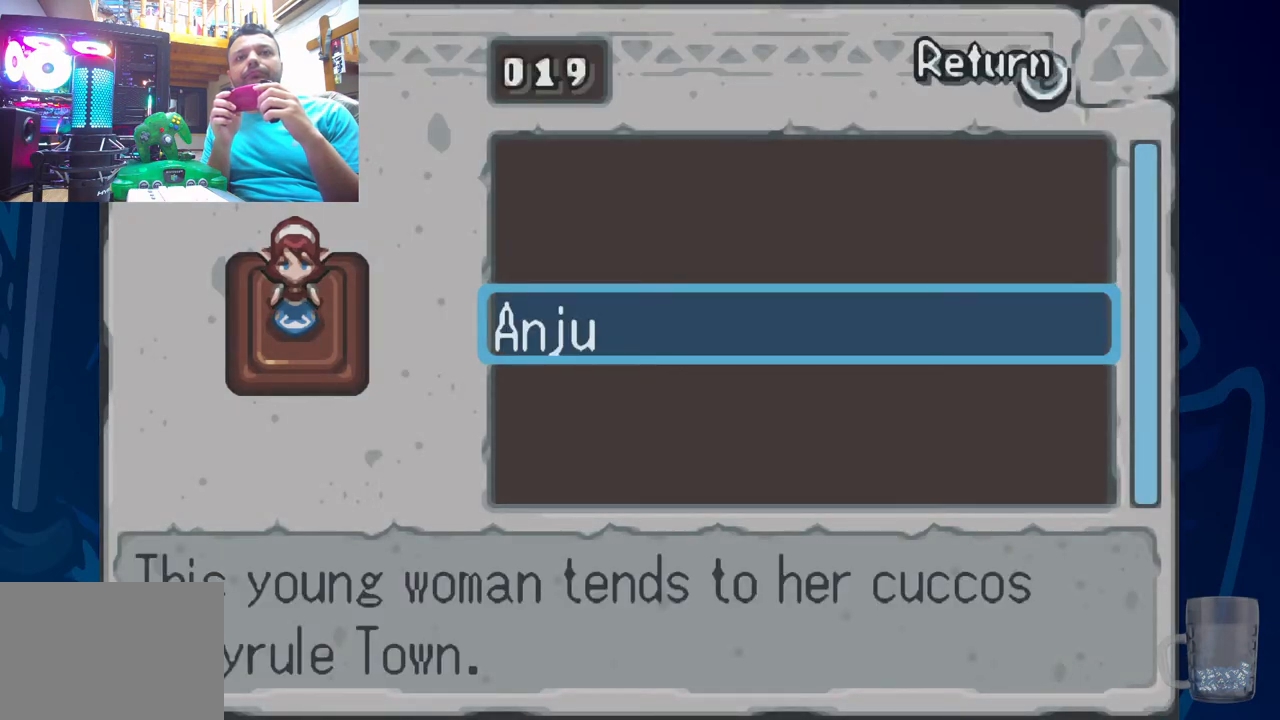
{"buttons": [], "left_stick": "center", "right_stick": "center", "events": []}